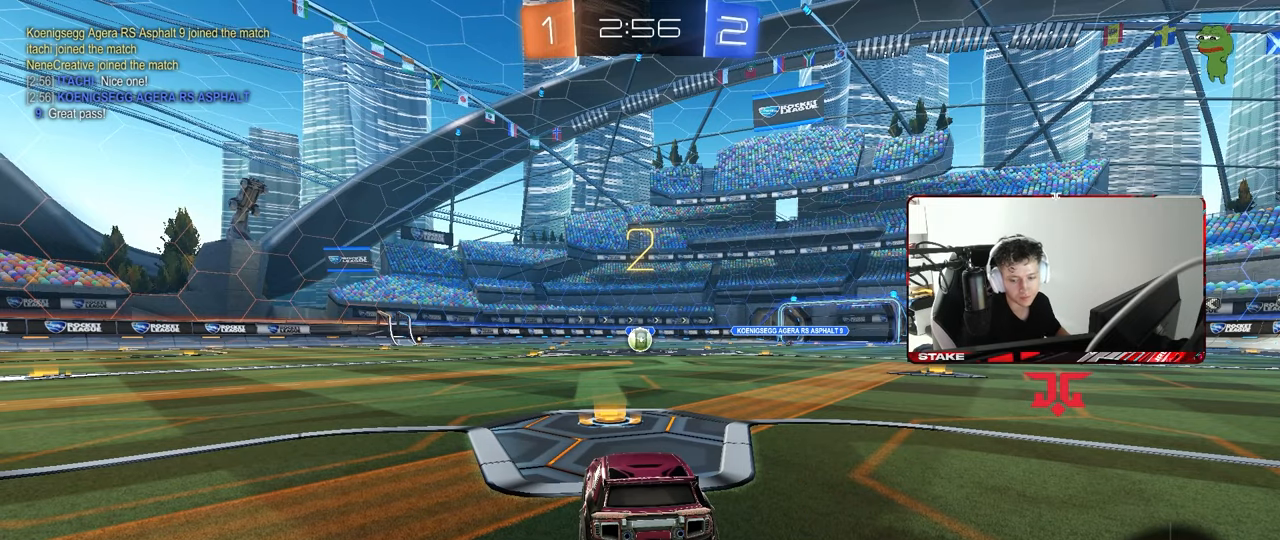
Gameplay with keyboard and mouse; each line is a JSON object with the keys and mouse buttons held at the frame after it. "events" lists presses ("down") and releases ("up") of "1", "2", "3", "4", "5", "a", "alt", "c", "caps_lock", "ctrl", "d", "e", "f", "g", "q", "r", "s", "shift", "space", "t", "tab", "v", "w", "x", "z", "mouse_left", "mouse_wheel" and "mouse_right" between this image and that frame as [ms after this image, input, new state], when the widget could be followed in between. "mouse_left", "mouse_wheel", "mouse_right" = the "left", "wheel", "right" buttons of the "mouse" list. No other keys are recorded. "wheel" means that the mouse wheel is clicked or scrolled. "mouse_move" is the direction in which the mouse moves at that frame (one of eight, or "still"), when it could be read.
{"keys": ["tab"], "mouse": [], "mouse_move": "still", "events": [[350, "space", "down"], [433, "space", "up"], [433, "tab", "down"]]}
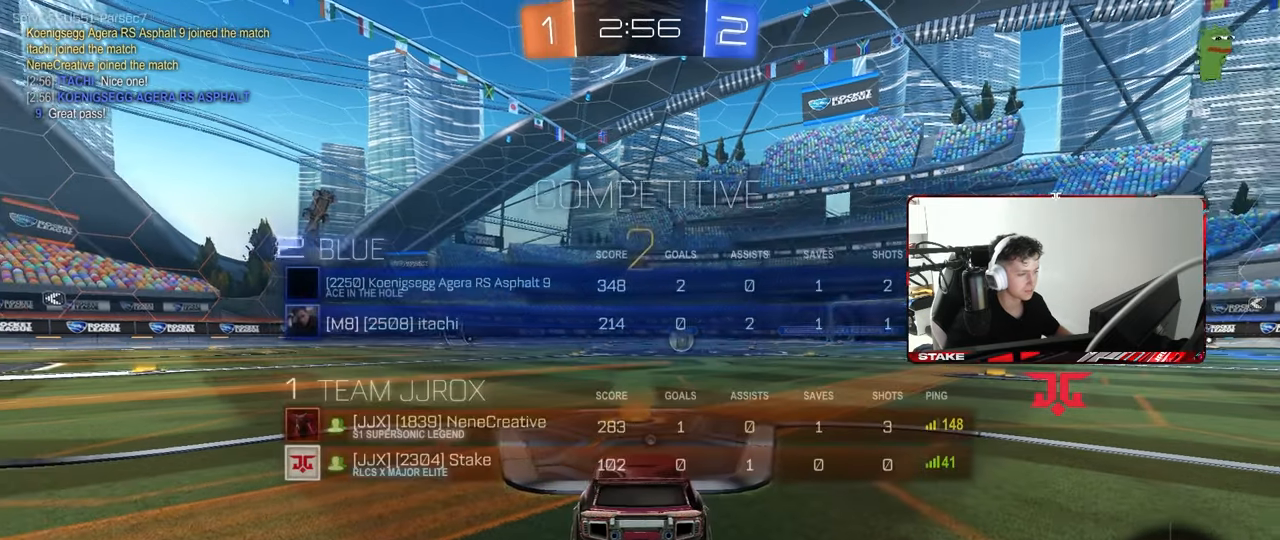
{"keys": ["tab", "w"], "mouse": ["left"], "mouse_move": "left", "events": [[83, "space", "down"], [133, "mouse_left", "down"], [217, "space", "up"], [217, "w", "down"]]}
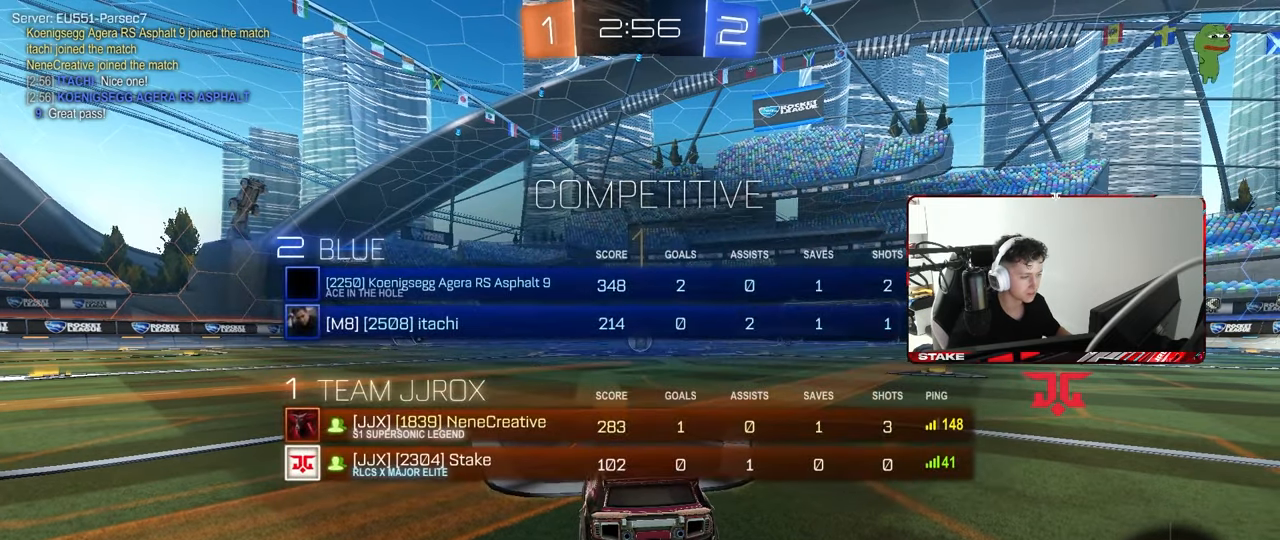
{"keys": ["w"], "mouse": ["left"], "mouse_move": "left", "events": [[100, "tab", "up"]]}
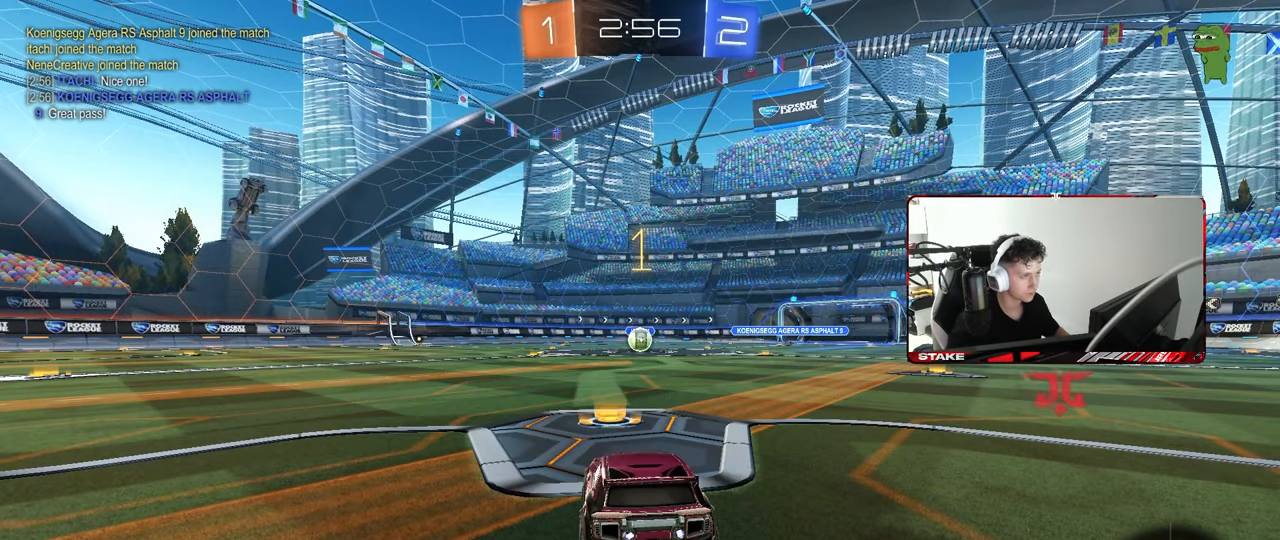
{"keys": ["a", "shift", "w"], "mouse": ["left", "right"], "mouse_move": "up-left", "events": [[300, "d", "down"], [383, "mouse_right", "down"], [433, "a", "down"], [433, "d", "up"], [433, "shift", "down"]]}
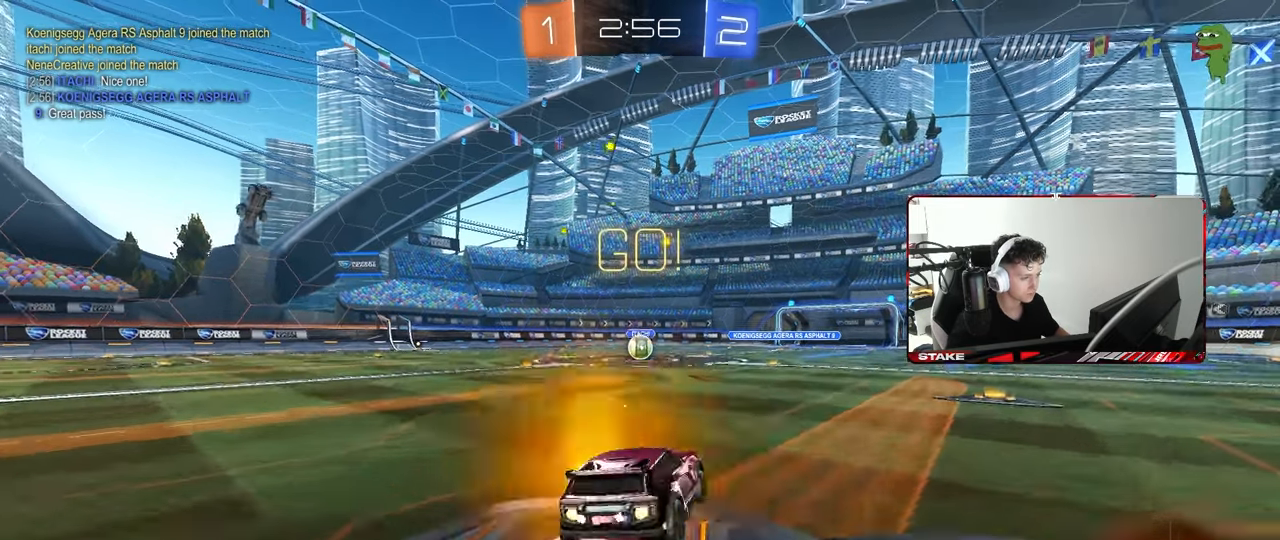
{"keys": ["a", "shift"], "mouse": ["left"], "mouse_move": "still", "events": [[33, "s", "down"], [33, "w", "up"], [83, "mouse_right", "up"], [500, "s", "up"]]}
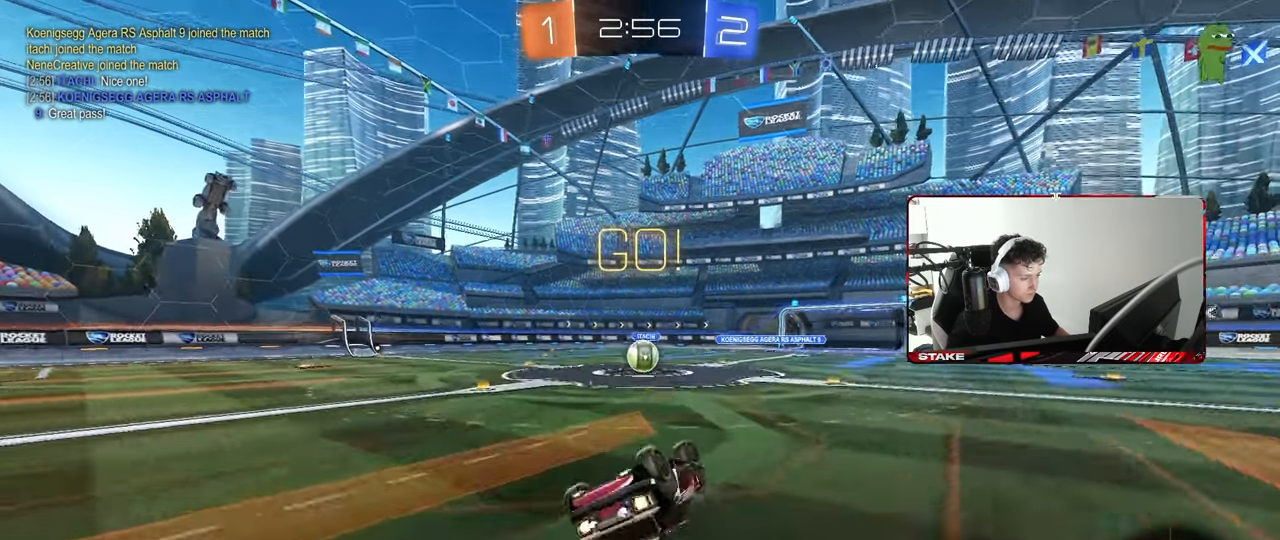
{"keys": [], "mouse": [], "mouse_move": "still", "events": [[100, "s", "down"], [283, "shift", "up"], [333, "mouse_left", "up"], [333, "s", "up"], [367, "a", "up"]]}
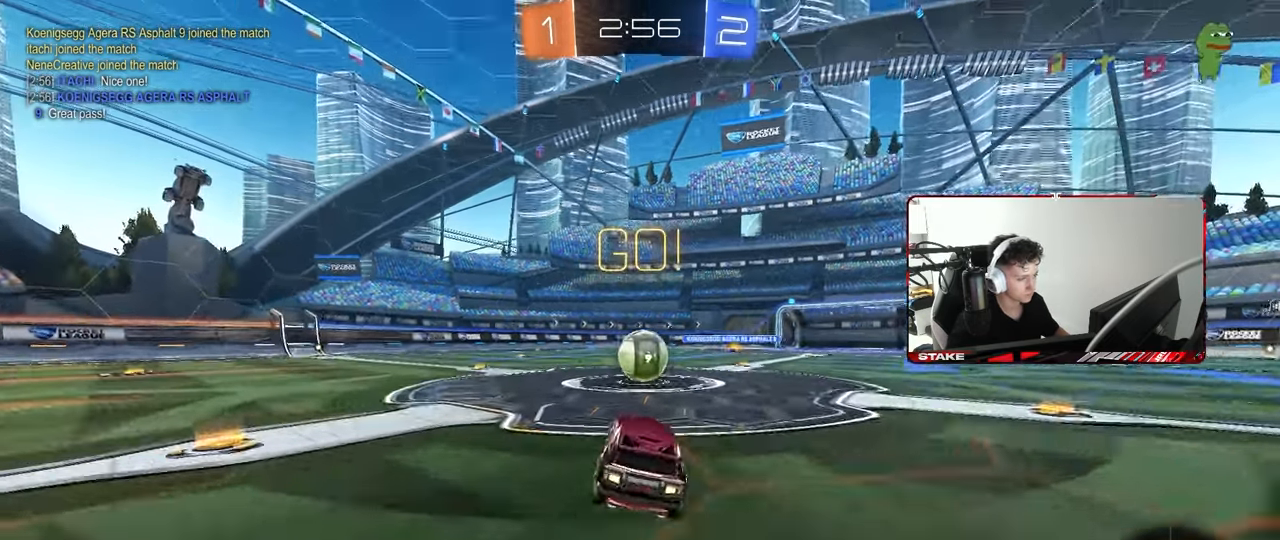
{"keys": ["d", "shift"], "mouse": ["right"], "mouse_move": "still", "events": [[150, "a", "down"], [150, "w", "down"], [200, "mouse_right", "down"], [383, "a", "up"], [383, "d", "down"], [383, "mouse_right", "up"], [383, "shift", "down"], [383, "w", "up"], [433, "mouse_right", "down"]]}
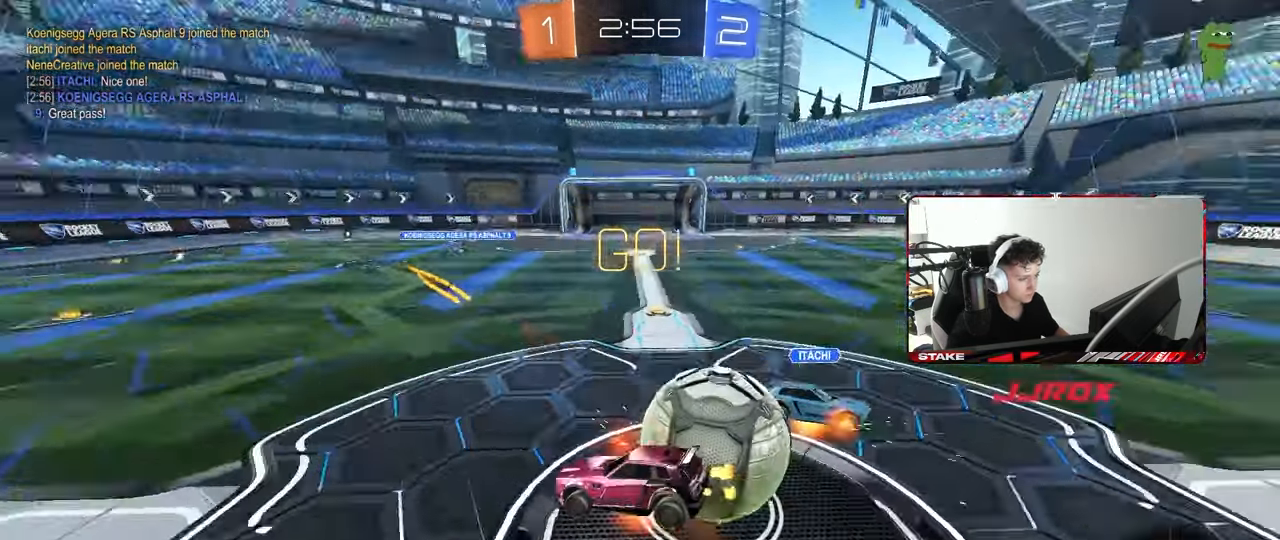
{"keys": ["d", "shift"], "mouse": [], "mouse_move": "still", "events": [[133, "mouse_right", "up"]]}
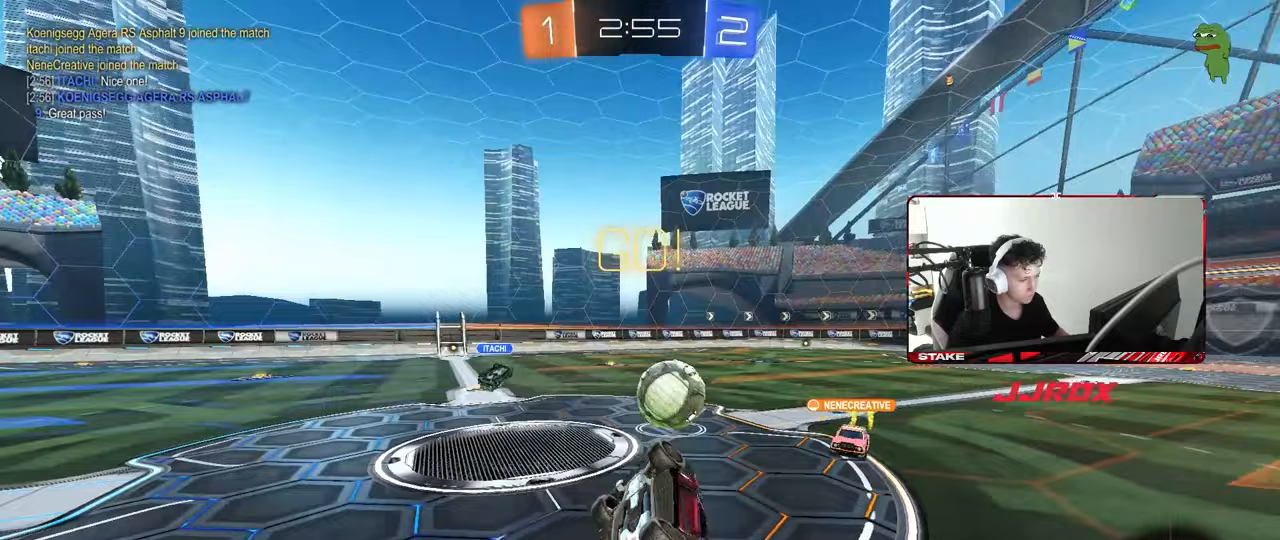
{"keys": [], "mouse": [], "mouse_move": "still", "events": [[183, "d", "up"], [233, "a", "down"], [233, "shift", "up"], [333, "a", "up"]]}
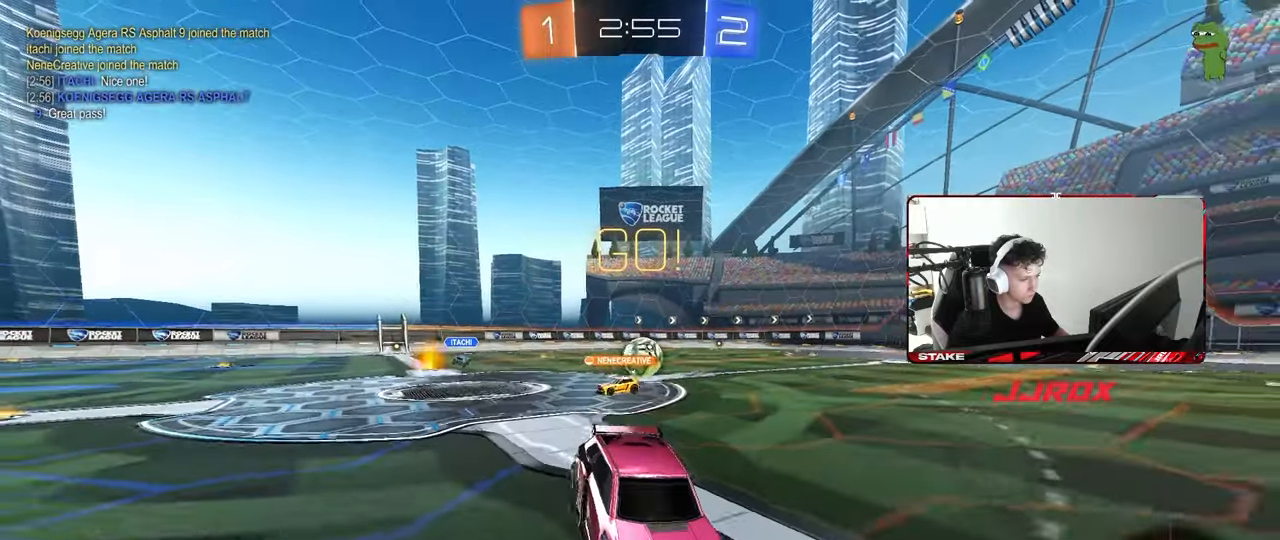
{"keys": ["a", "w"], "mouse": [], "mouse_move": "still", "events": [[67, "w", "down"], [117, "a", "down"]]}
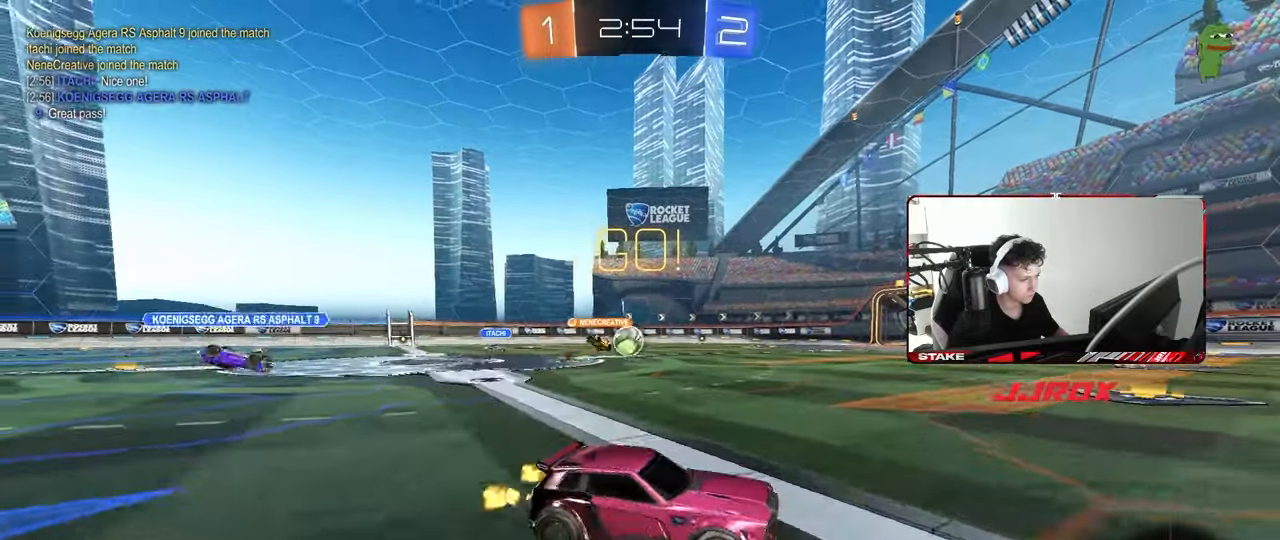
{"keys": ["a", "w"], "mouse": ["left"], "mouse_move": "still", "events": [[217, "a", "up"], [400, "a", "down"], [400, "mouse_left", "down"]]}
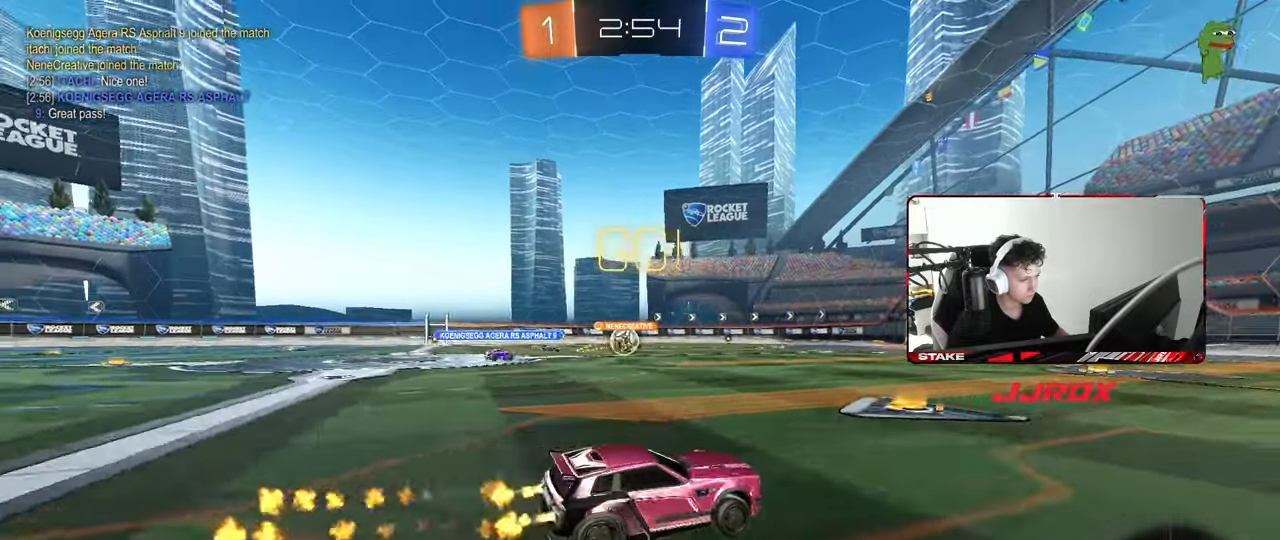
{"keys": ["w"], "mouse": [], "mouse_move": "still", "events": [[100, "a", "up"], [283, "a", "down"], [367, "a", "up"], [417, "d", "down"], [467, "d", "up"], [467, "mouse_left", "up"]]}
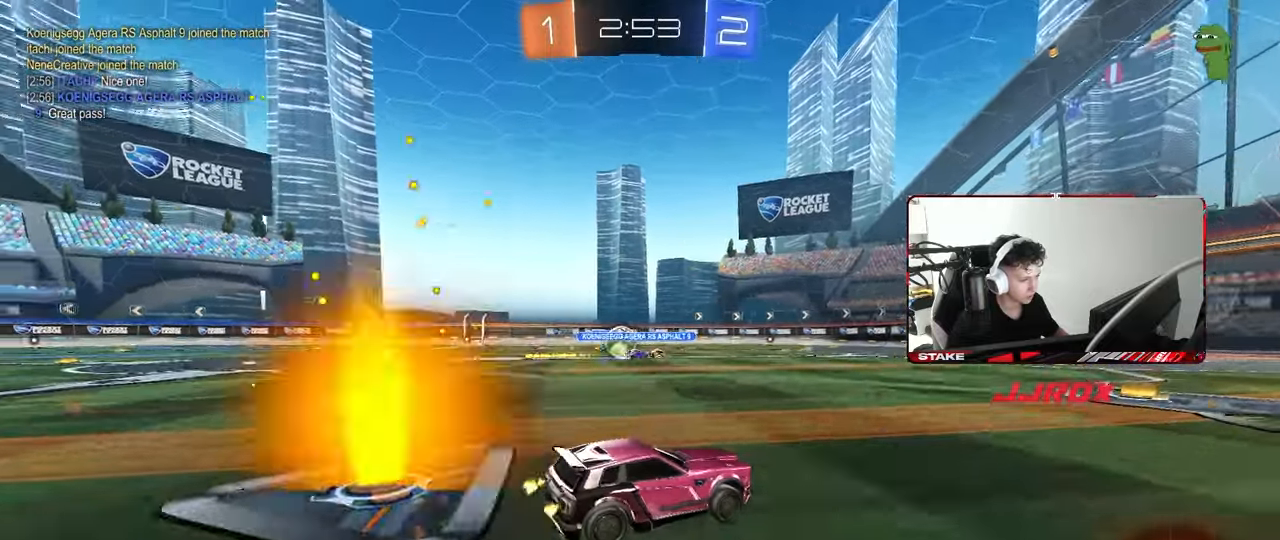
{"keys": ["w"], "mouse": [], "mouse_move": "still", "events": [[200, "a", "down"], [350, "a", "up"]]}
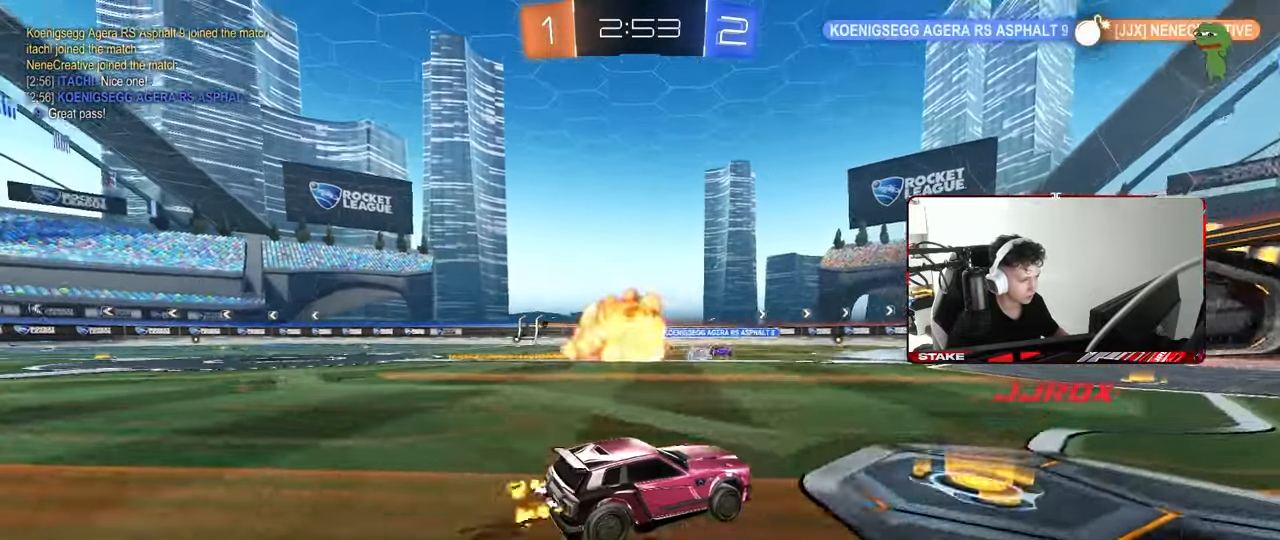
{"keys": [], "mouse": [], "mouse_move": "still", "events": [[267, "a", "down"], [367, "a", "up"], [450, "w", "up"]]}
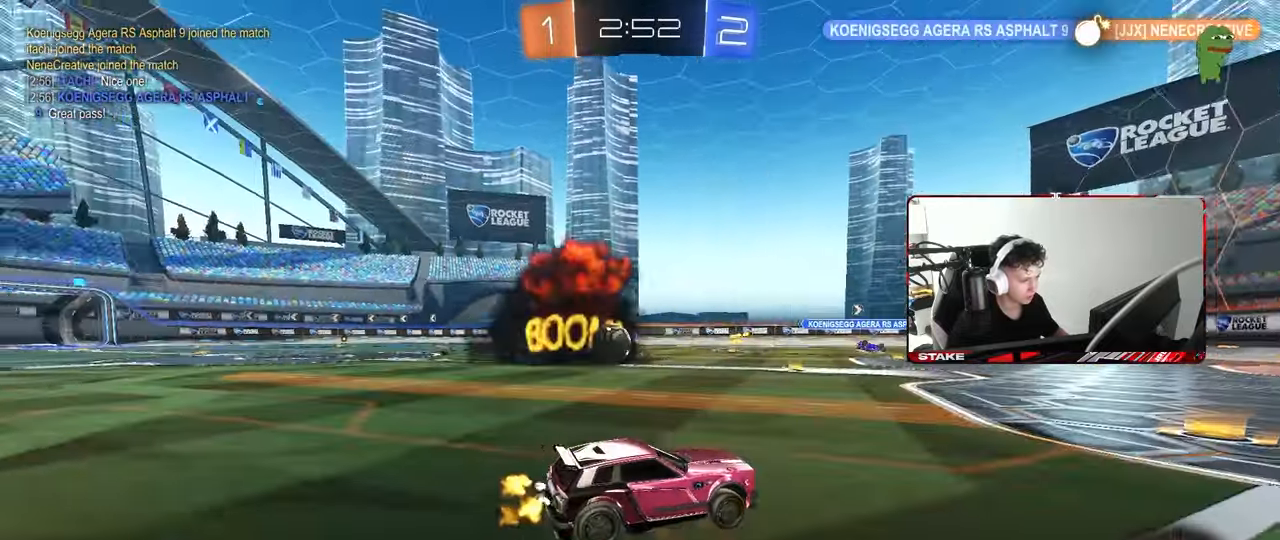
{"keys": ["a"], "mouse": [], "mouse_move": "still", "events": [[283, "a", "down"], [333, "s", "down"], [467, "s", "up"]]}
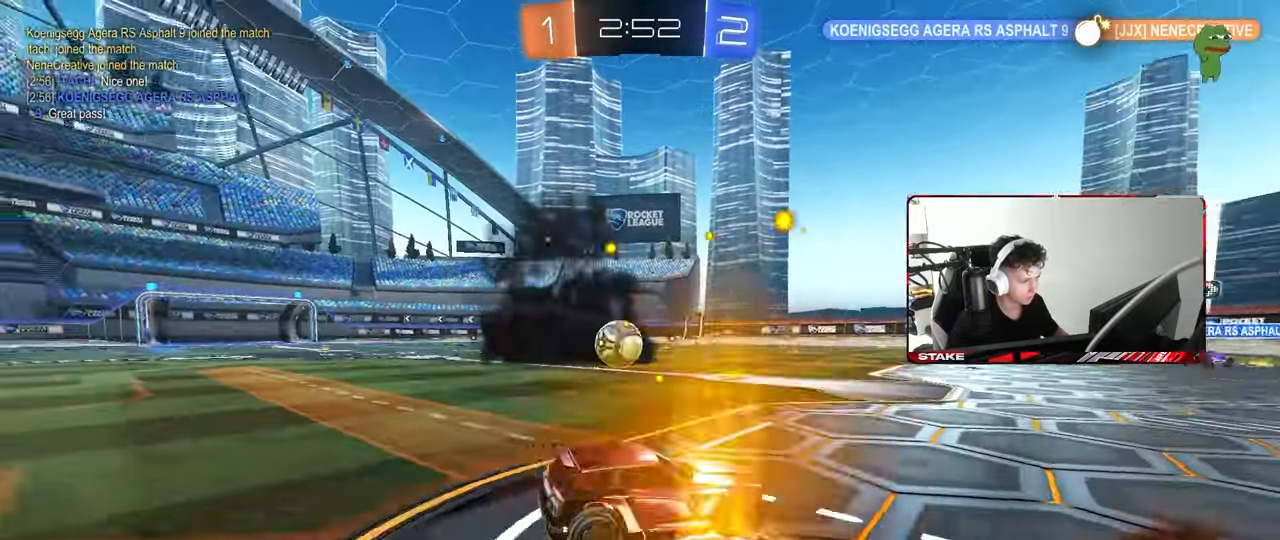
{"keys": ["a", "shift"], "mouse": [], "mouse_move": "still", "events": [[67, "a", "up"], [117, "w", "down"], [350, "w", "up"], [383, "a", "down"], [483, "shift", "down"]]}
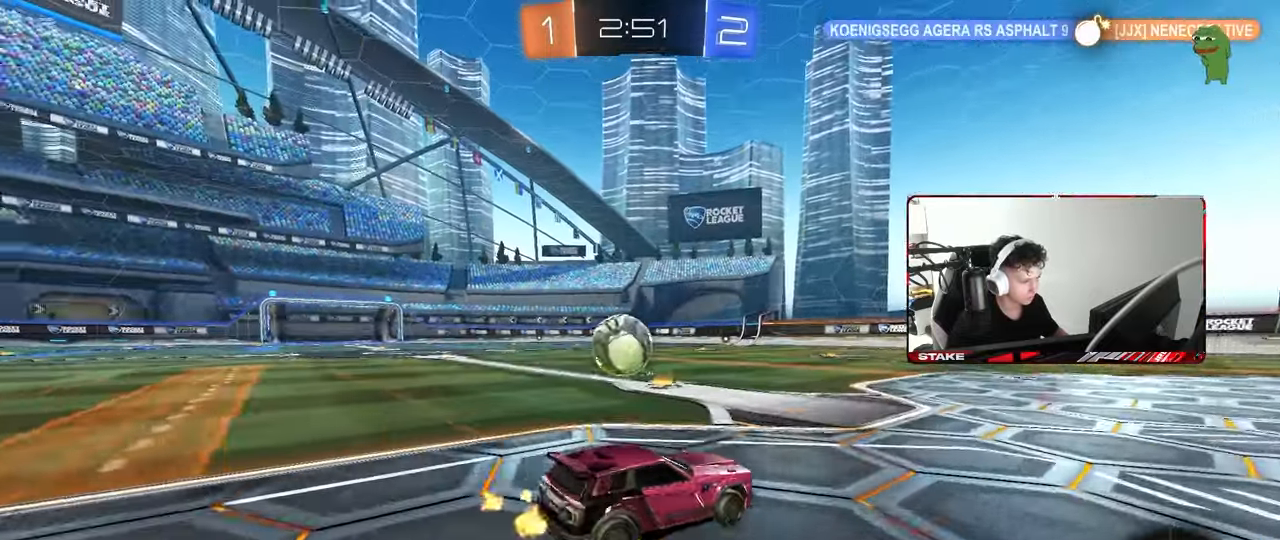
{"keys": ["a", "shift"], "mouse": ["right"], "mouse_move": "up-left", "events": [[33, "w", "down"], [83, "shift", "up"], [267, "w", "up"], [367, "mouse_right", "down"], [400, "shift", "down"], [450, "mouse_right", "up"], [500, "mouse_right", "down"]]}
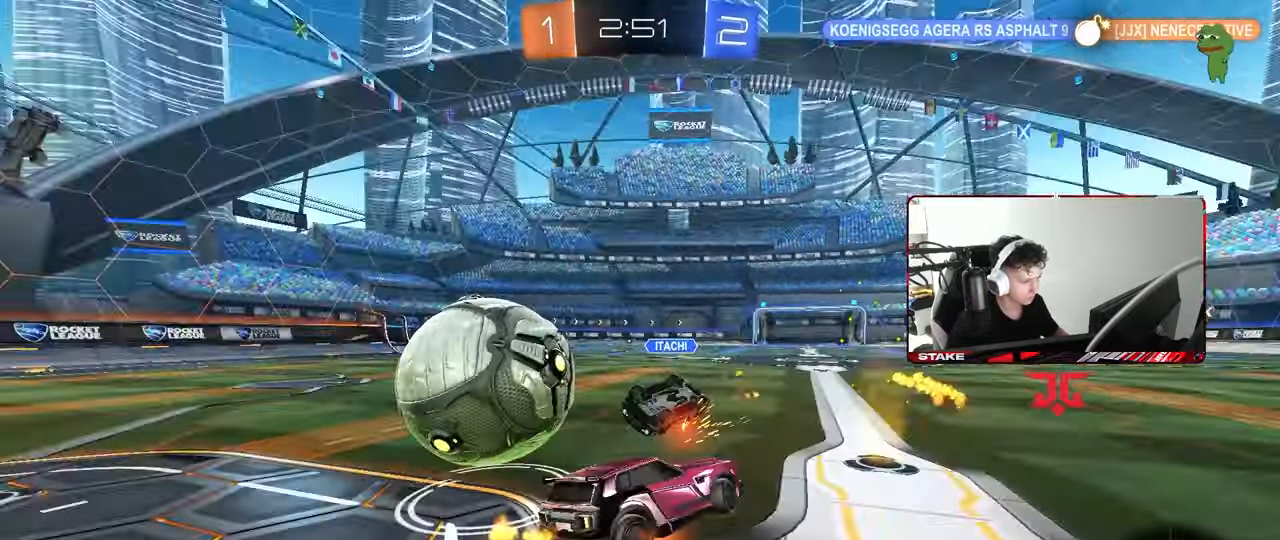
{"keys": ["a", "shift"], "mouse": [], "mouse_move": "still", "events": [[150, "mouse_right", "up"]]}
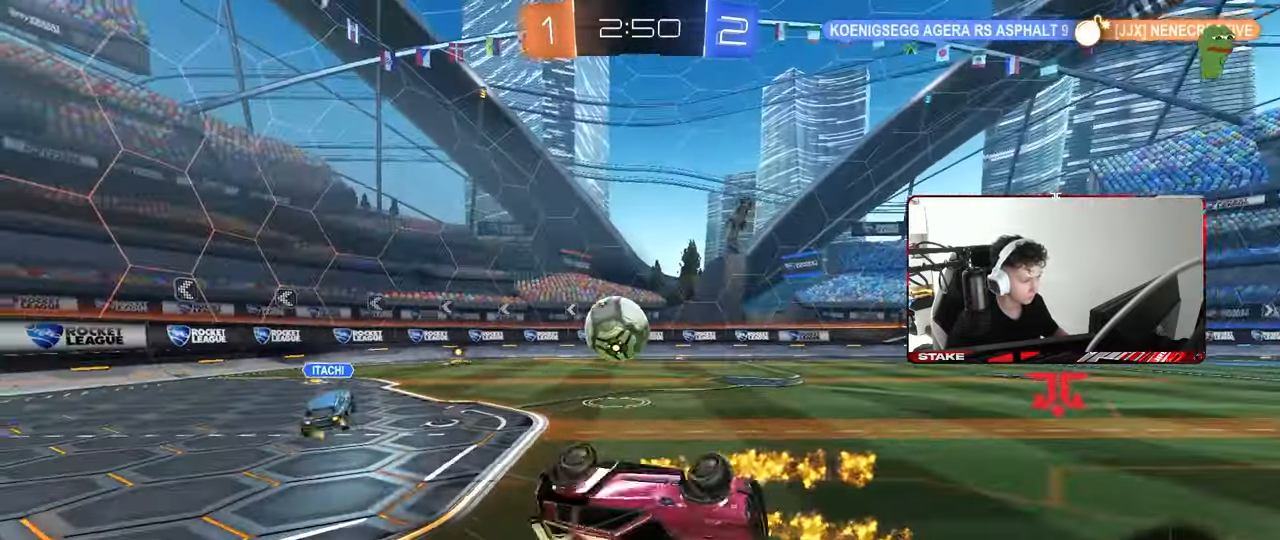
{"keys": ["a", "w"], "mouse": [], "mouse_move": "still", "events": [[67, "w", "down"], [200, "shift", "up"]]}
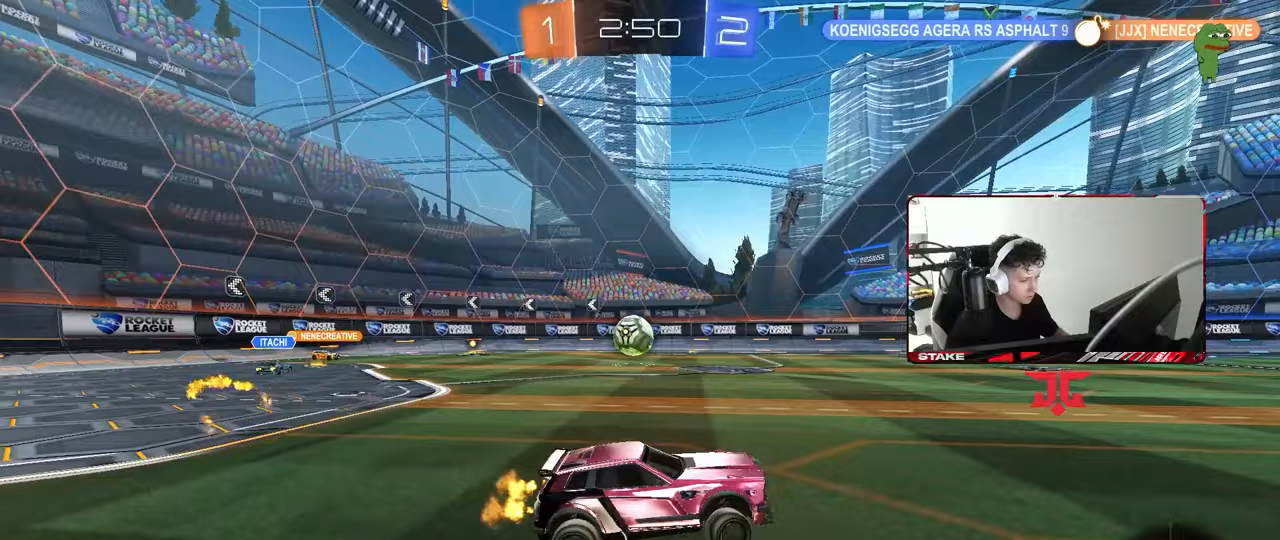
{"keys": ["w"], "mouse": [], "mouse_move": "still", "events": [[500, "a", "up"]]}
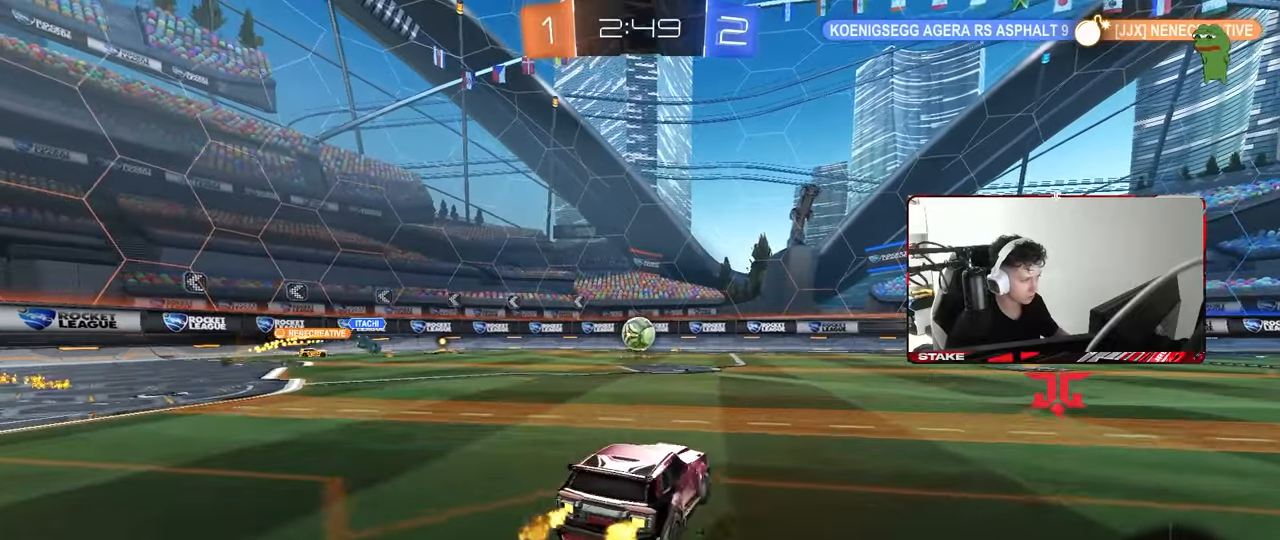
{"keys": ["a", "w"], "mouse": [], "mouse_move": "still", "events": [[233, "a", "down"]]}
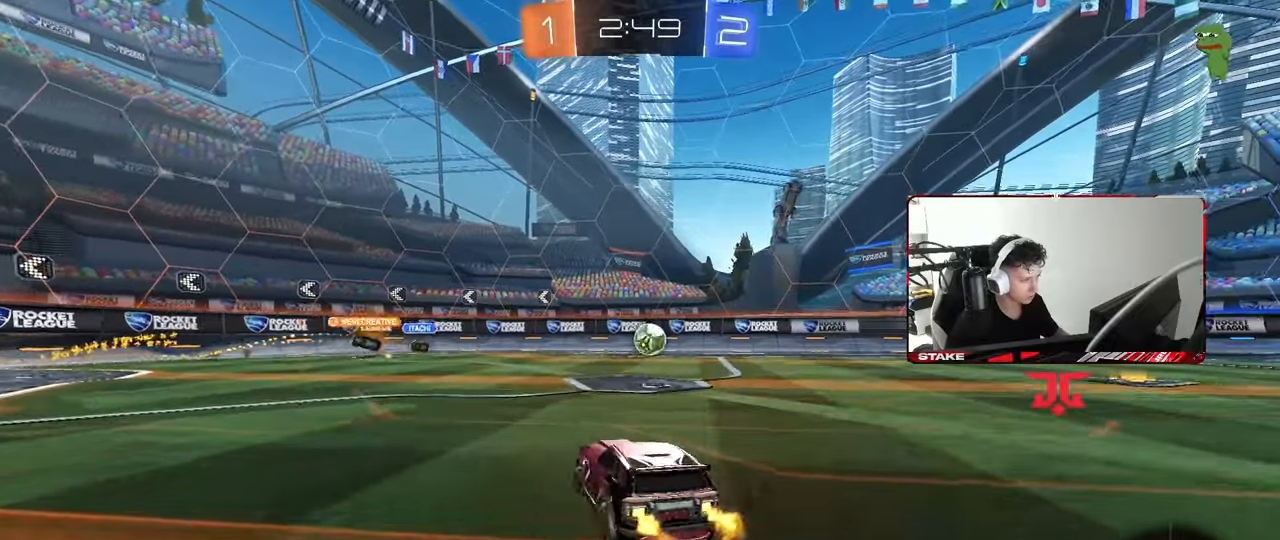
{"keys": ["d", "w"], "mouse": [], "mouse_move": "still", "events": [[200, "a", "up"], [483, "d", "down"]]}
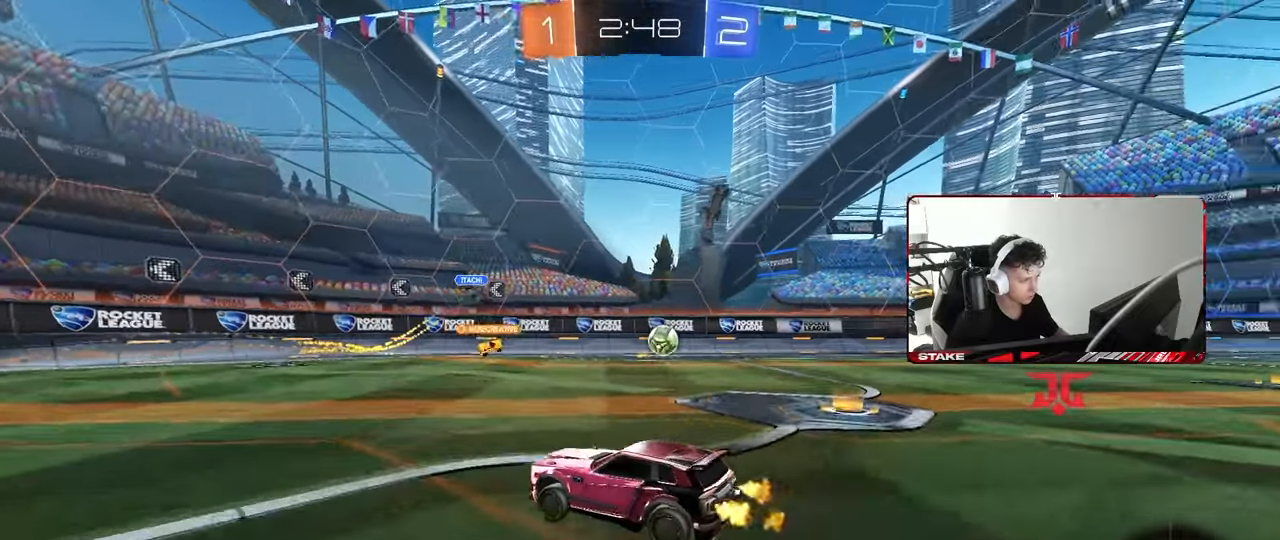
{"keys": ["d", "w"], "mouse": [], "mouse_move": "still", "events": [[33, "shift", "down"], [117, "shift", "up"], [400, "shift", "down"], [500, "shift", "up"]]}
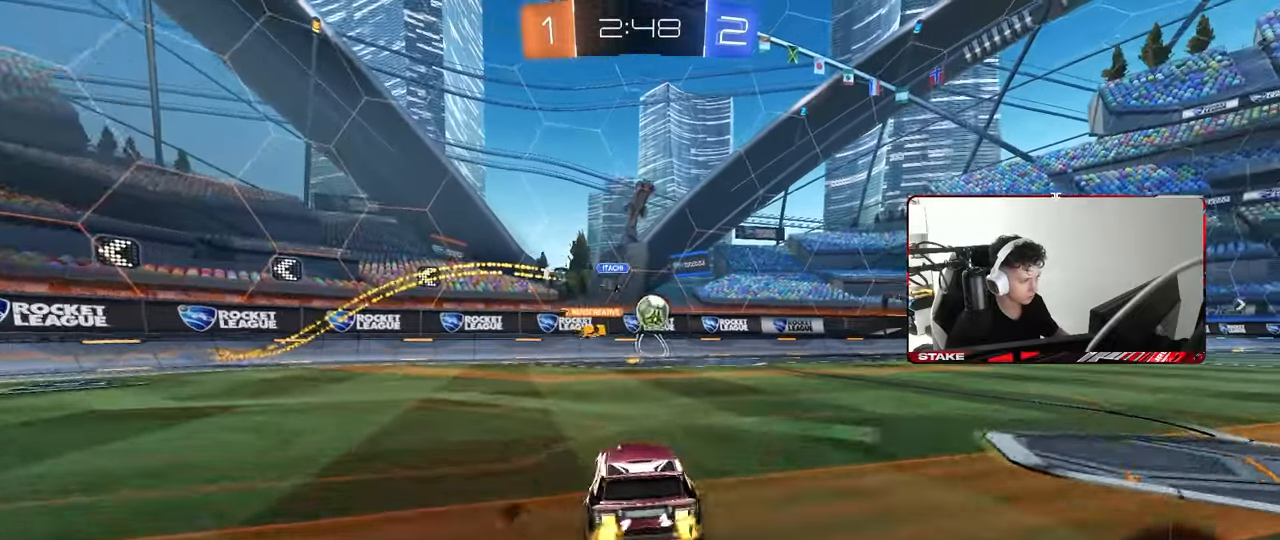
{"keys": ["d", "shift", "w"], "mouse": [], "mouse_move": "still", "events": [[233, "shift", "down"], [333, "shift", "up"], [467, "shift", "down"]]}
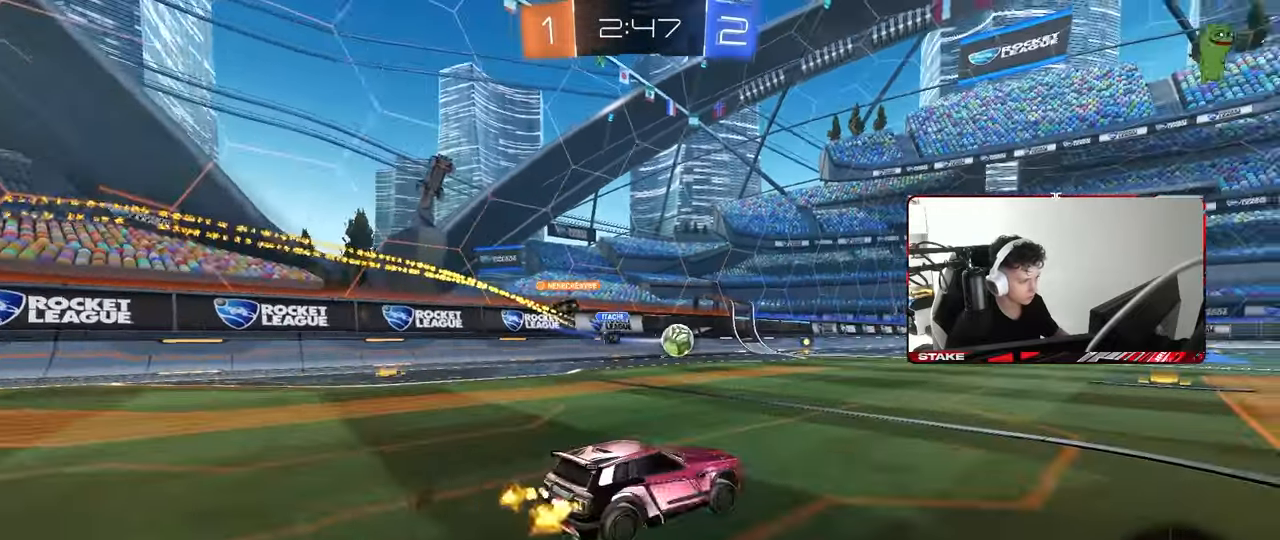
{"keys": ["w"], "mouse": [], "mouse_move": "still", "events": [[67, "shift", "up"], [483, "d", "up"]]}
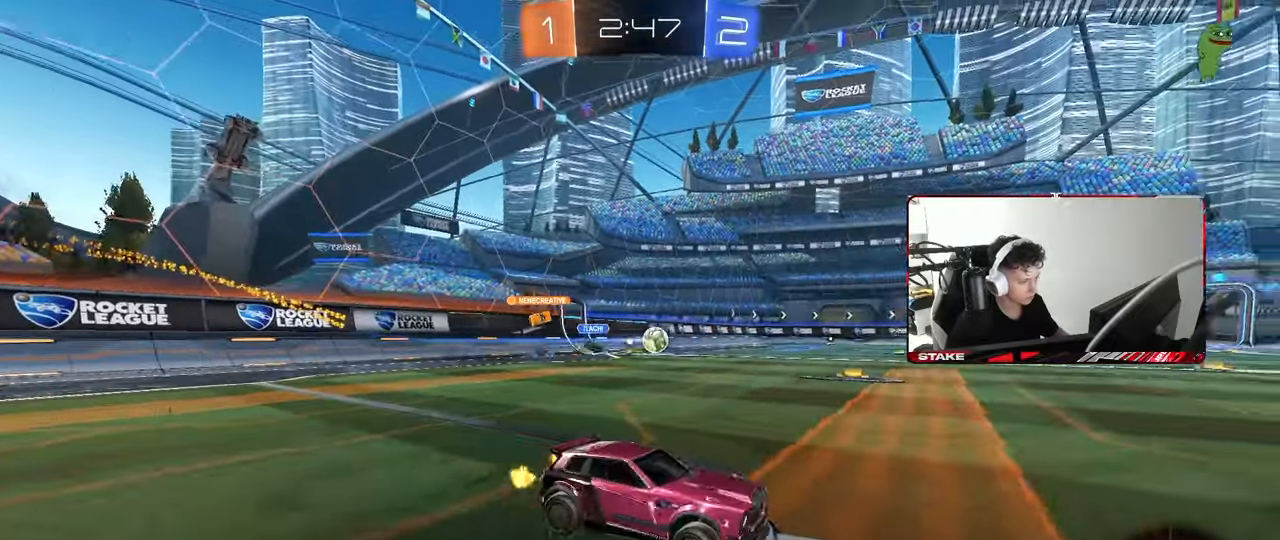
{"keys": ["a", "w"], "mouse": [], "mouse_move": "still", "events": [[33, "a", "down"], [33, "shift", "down"], [167, "shift", "up"]]}
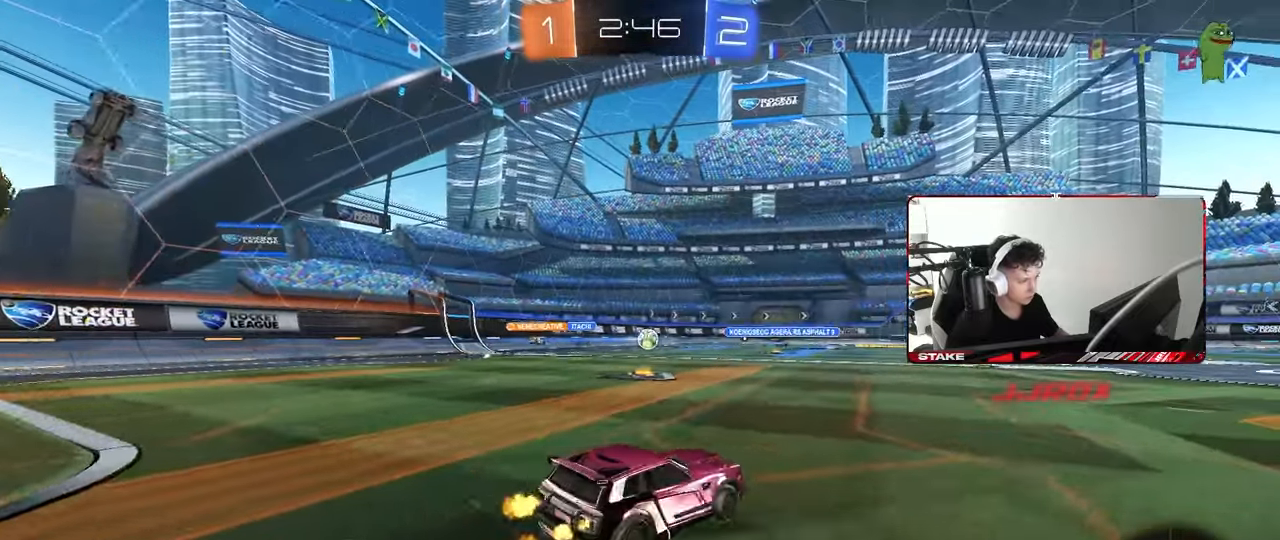
{"keys": ["w"], "mouse": [], "mouse_move": "still", "events": [[333, "a", "up"]]}
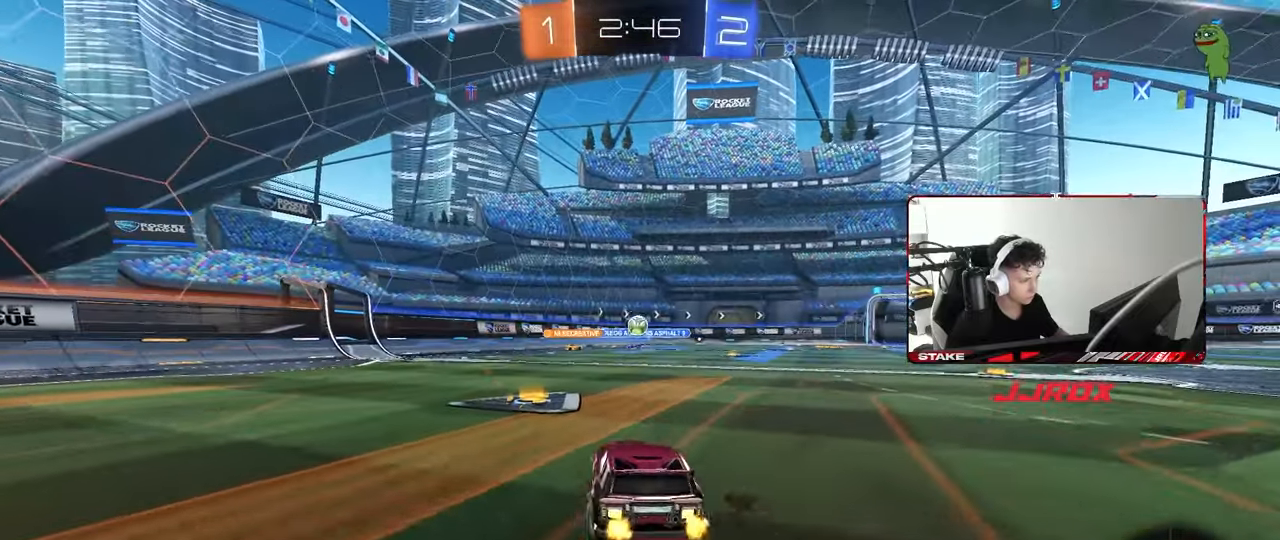
{"keys": ["a", "w"], "mouse": [], "mouse_move": "still", "events": [[17, "a", "down"], [100, "a", "up"], [150, "a", "down"], [150, "w", "up"], [300, "shift", "down"], [300, "w", "down"], [383, "shift", "up"]]}